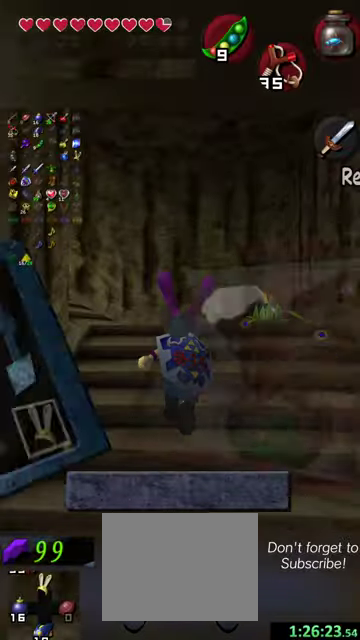
Gameplay with a controller (Nintendo layout); each line is a JSON object with the inputs held at the frame after it (dt_ms = milliseconds from this image to that frame). "events" lists button and stick changes between this image and that frame as [ms after this image, input, new state], when the widget could be followed in between. This overlay highlights the sticks when they move; stick clicks (L3 R3) are not distinguishable. Not read: L3 R3 left_stick right_stick.
{"dt_ms": 700, "buttons": [], "events": [[467, "Y", "down"], [634, "Y", "up"]]}
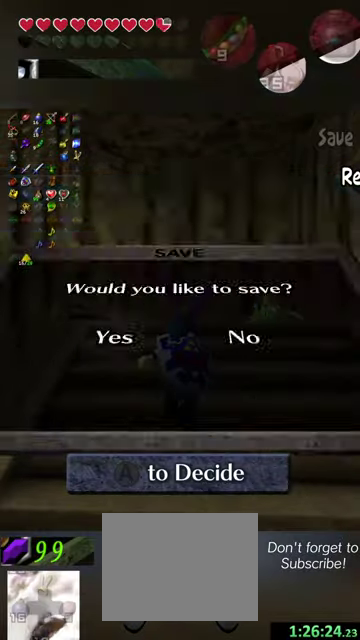
{"dt_ms": 300, "buttons": [], "events": [[167, "X", "down"], [234, "X", "up"]]}
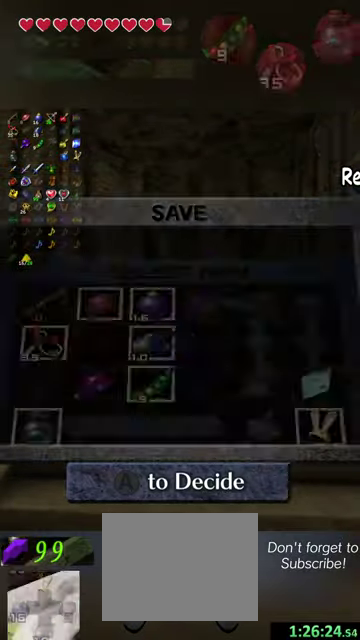
{"dt_ms": 300, "buttons": [], "events": [[34, "X", "down"], [134, "X", "up"]]}
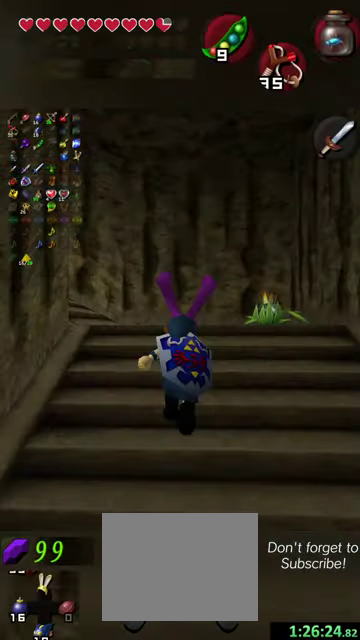
{"dt_ms": 700, "buttons": [], "events": []}
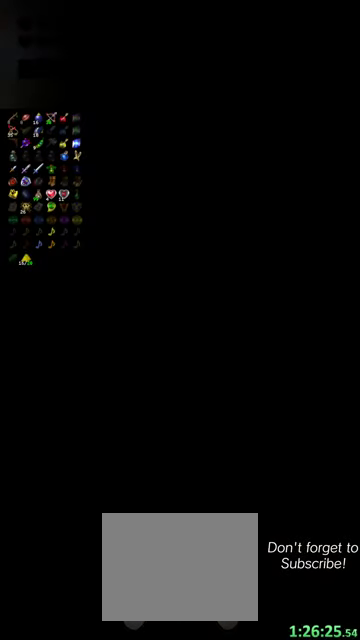
{"dt_ms": 300, "buttons": [], "events": []}
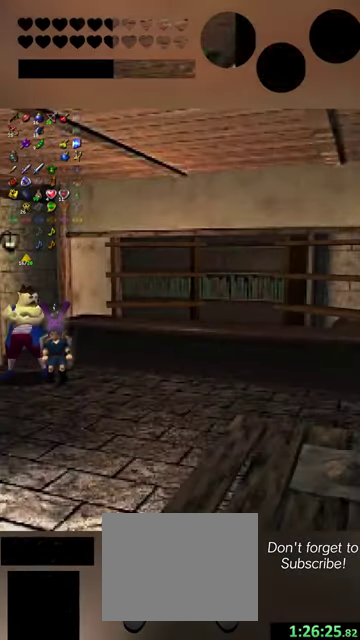
{"dt_ms": 700, "buttons": [], "events": []}
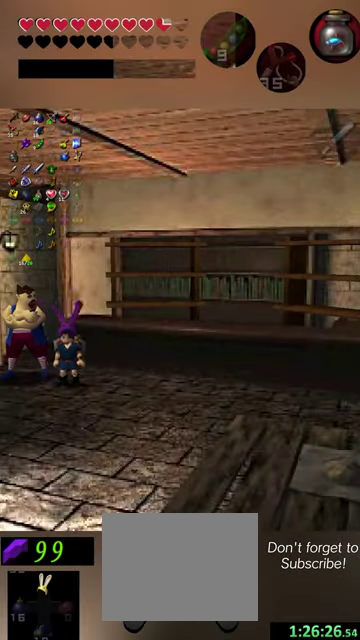
{"dt_ms": 500, "buttons": [], "events": [[367, "X", "down"], [500, "X", "up"]]}
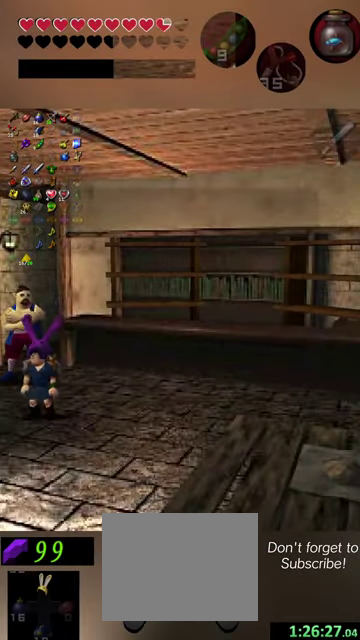
{"dt_ms": 500, "buttons": ["Y"], "events": [[467, "Y", "down"]]}
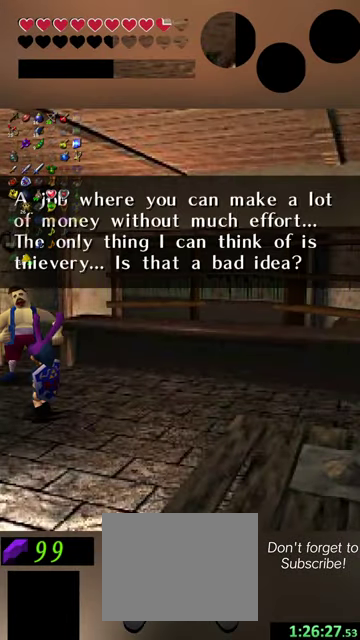
{"dt_ms": 700, "buttons": [], "events": [[300, "Y", "up"]]}